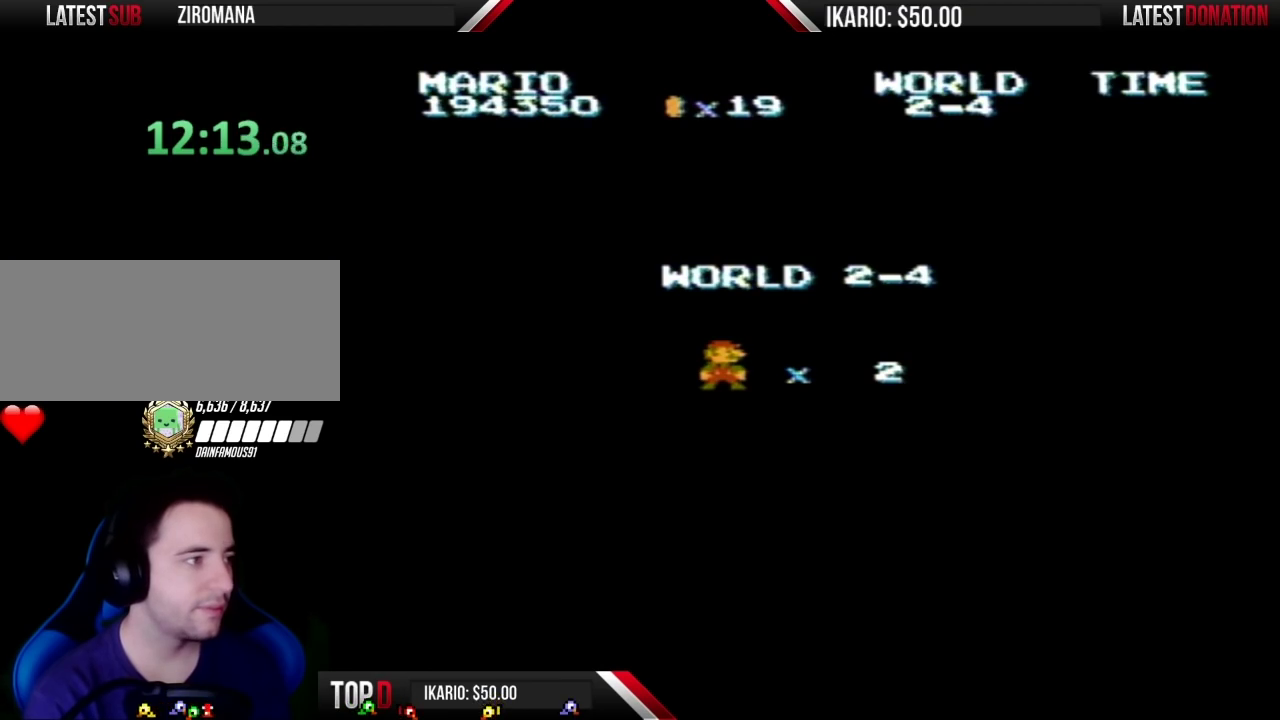
Gameplay with a controller (Nintendo layout); each line is a JSON object with the inputs held at the frame after it. "events" lists button and stick changes between this image and that frame as [ms after this image, input, new state], when the widget could be followed in between. Not read: L3 R3.
{"buttons": ["B"], "events": [[33, "B", "down"]]}
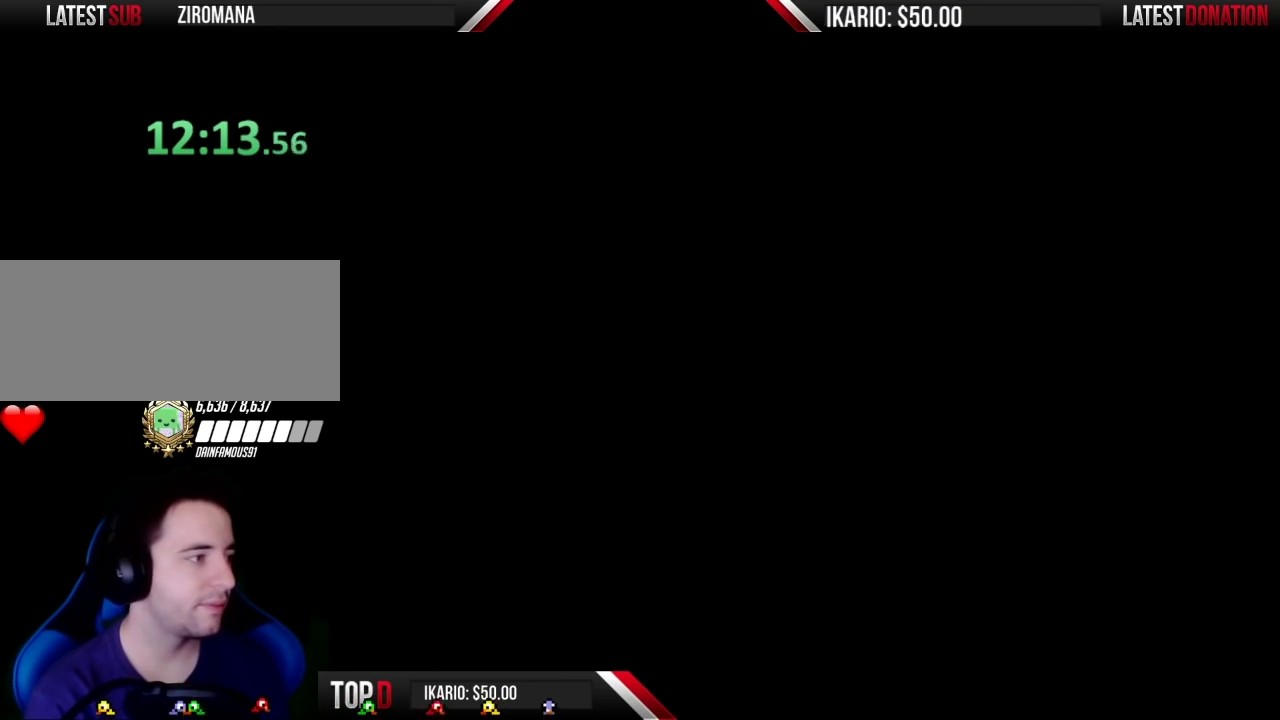
{"buttons": ["B", "DPAD_RIGHT"], "events": [[233, "DPAD_RIGHT", "down"]]}
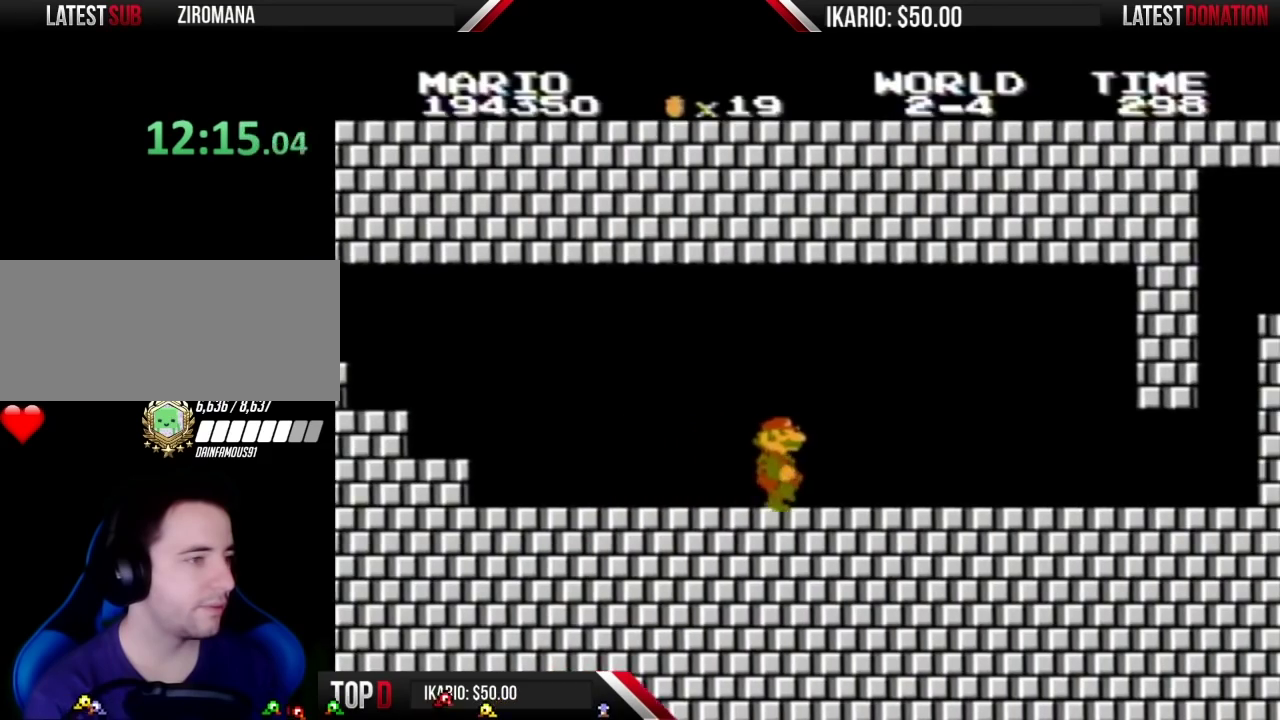
{"buttons": ["B", "DPAD_RIGHT"], "events": []}
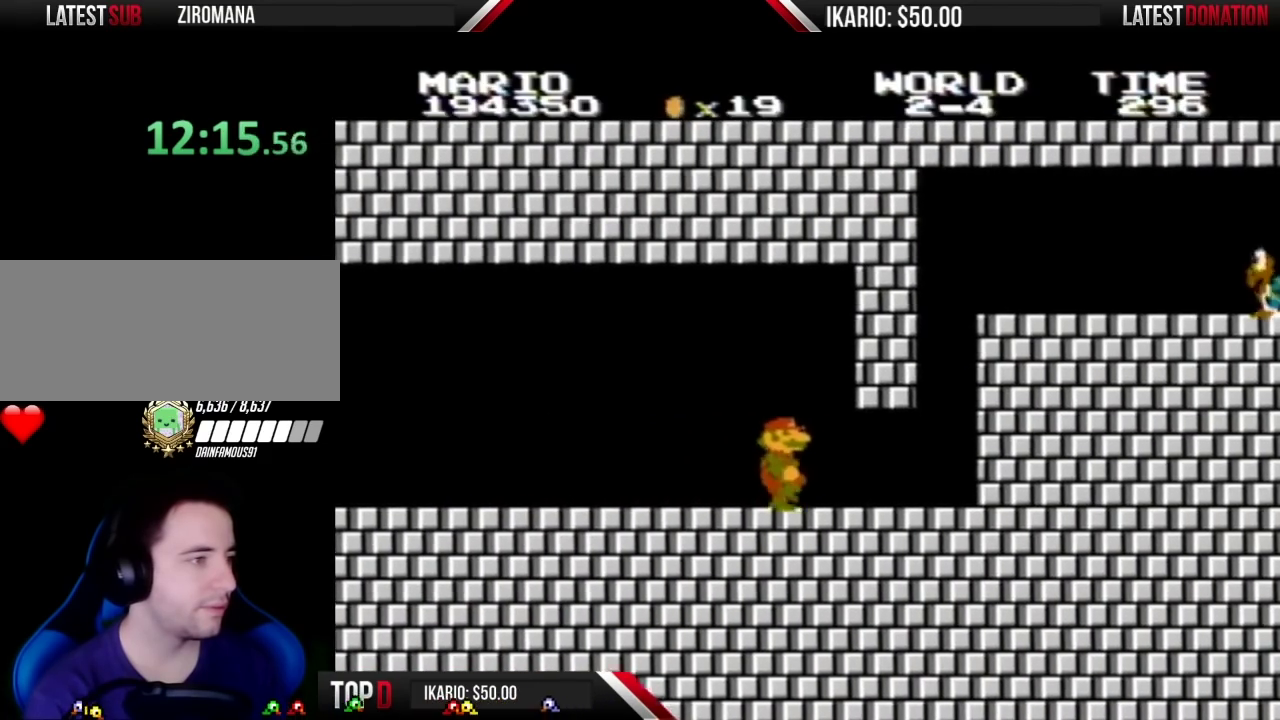
{"buttons": ["A", "B"], "events": [[367, "DPAD_RIGHT", "up"], [400, "A", "down"]]}
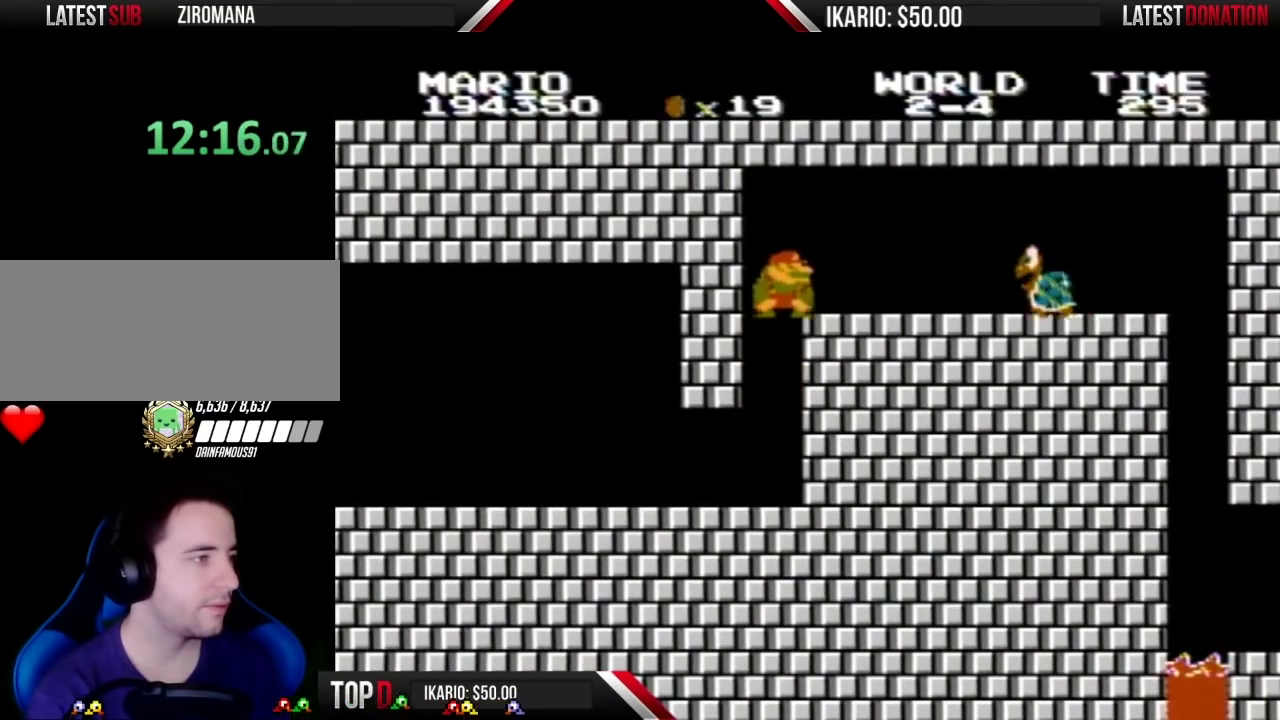
{"buttons": ["B", "DPAD_RIGHT"], "events": [[150, "DPAD_RIGHT", "down"], [283, "A", "up"]]}
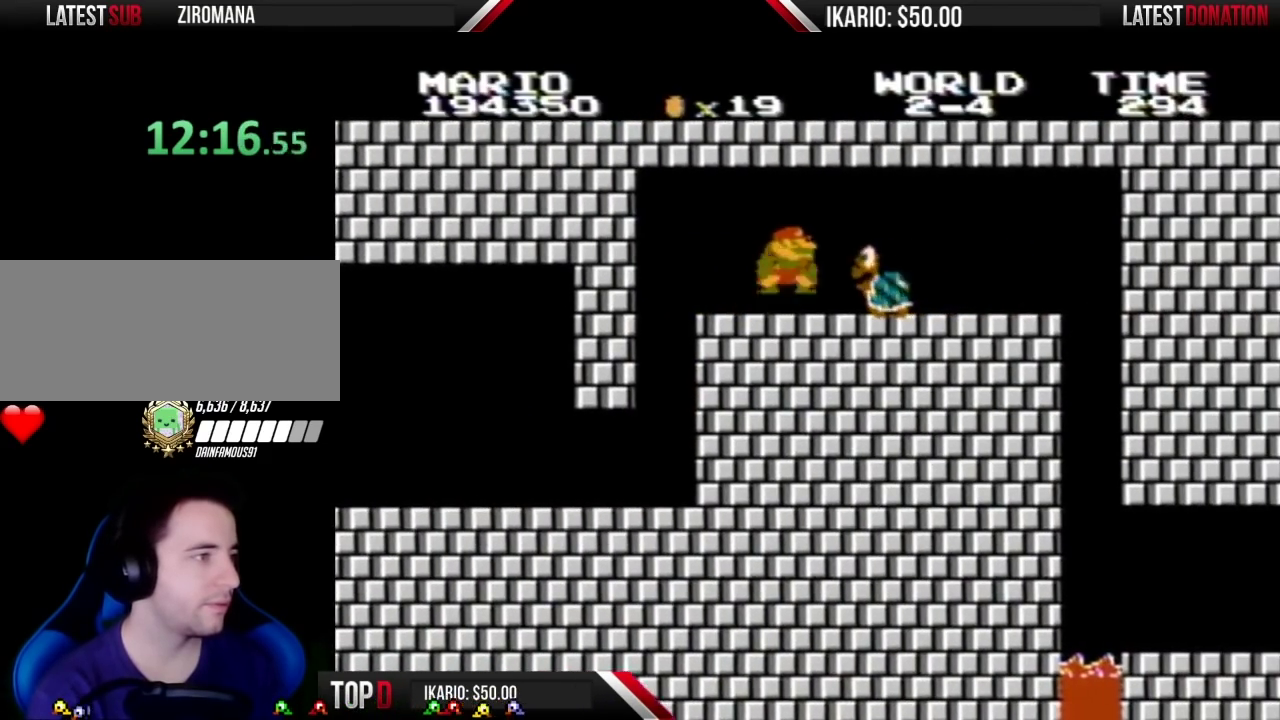
{"buttons": ["B", "DPAD_RIGHT"], "events": [[150, "DPAD_RIGHT", "up"], [183, "A", "down"], [250, "DPAD_RIGHT", "down"], [433, "A", "up"]]}
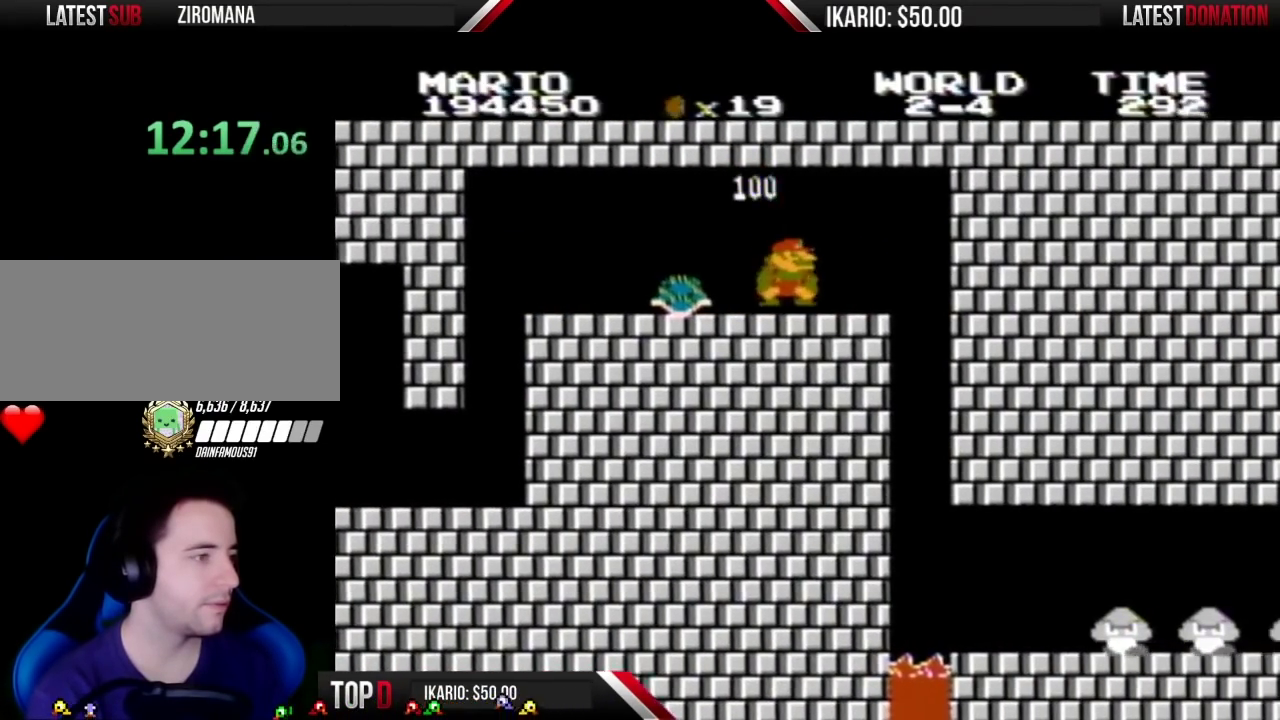
{"buttons": ["B", "DPAD_RIGHT"], "events": [[50, "DPAD_RIGHT", "up"], [117, "DPAD_RIGHT", "down"], [250, "DPAD_RIGHT", "up"], [333, "DPAD_RIGHT", "down"]]}
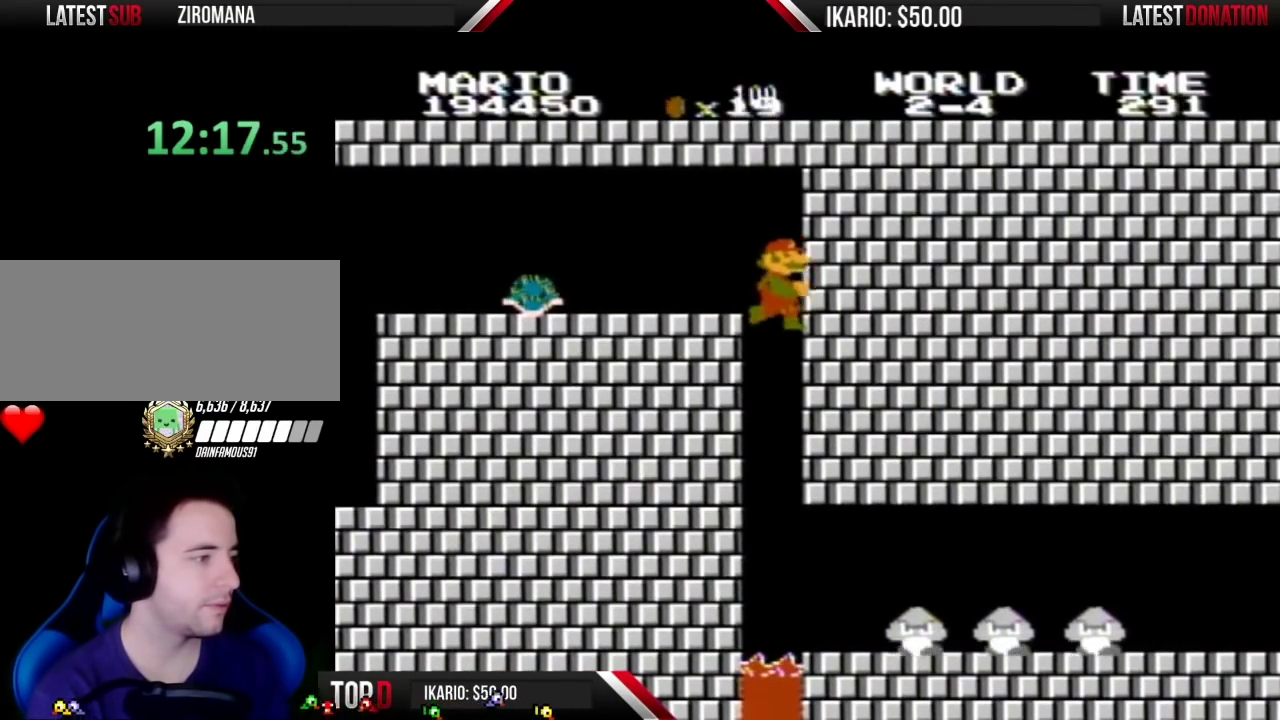
{"buttons": ["B", "DPAD_RIGHT"], "events": []}
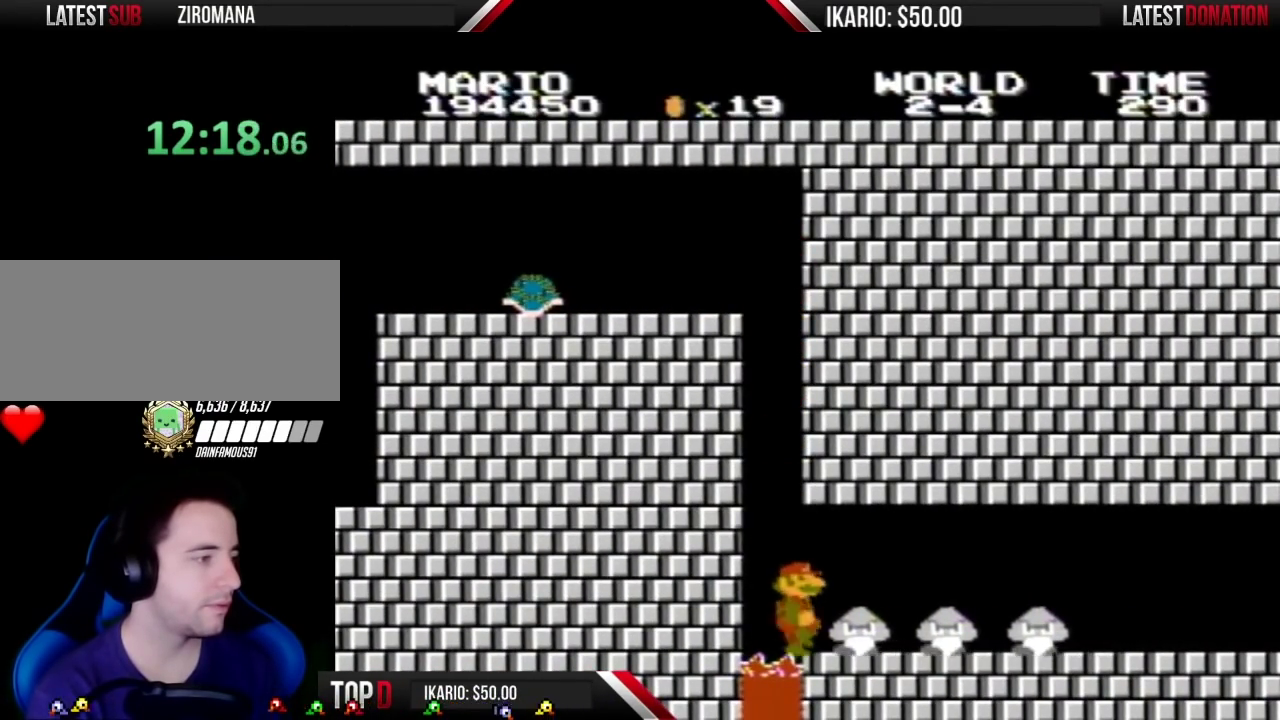
{"buttons": ["A", "B", "DPAD_RIGHT"], "events": [[233, "A", "down"]]}
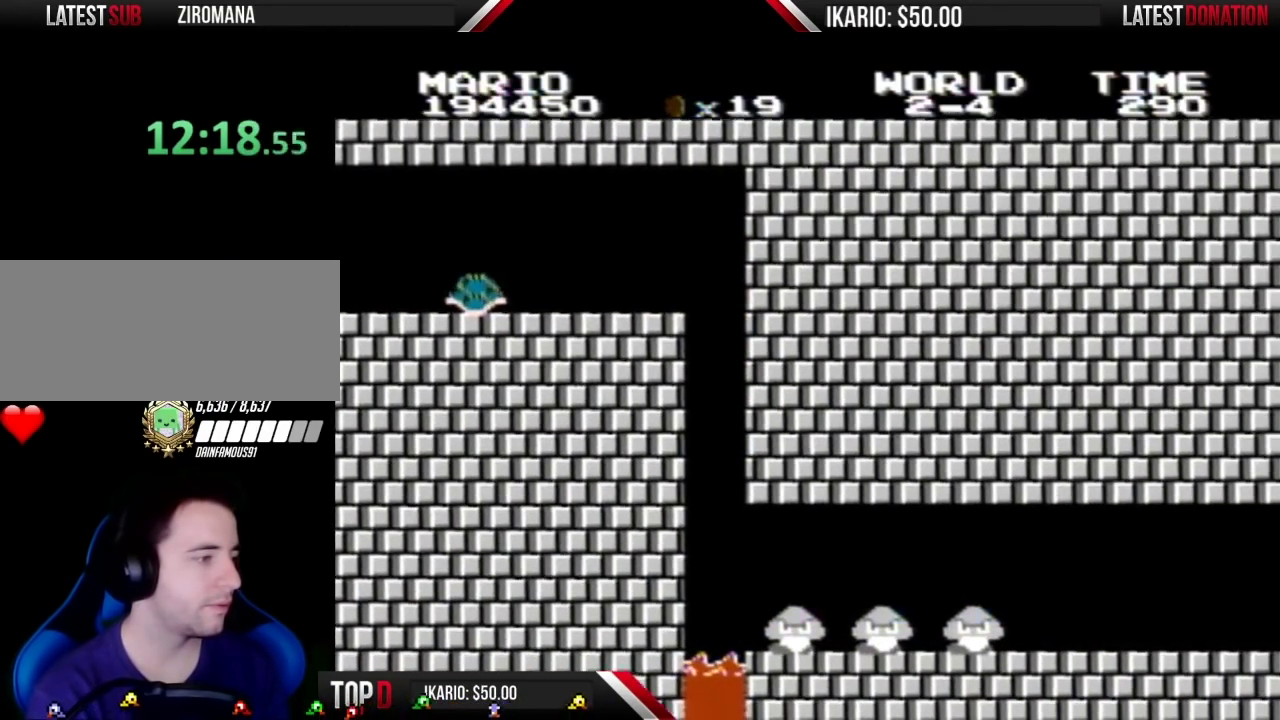
{"buttons": ["A", "B", "DPAD_RIGHT"], "events": []}
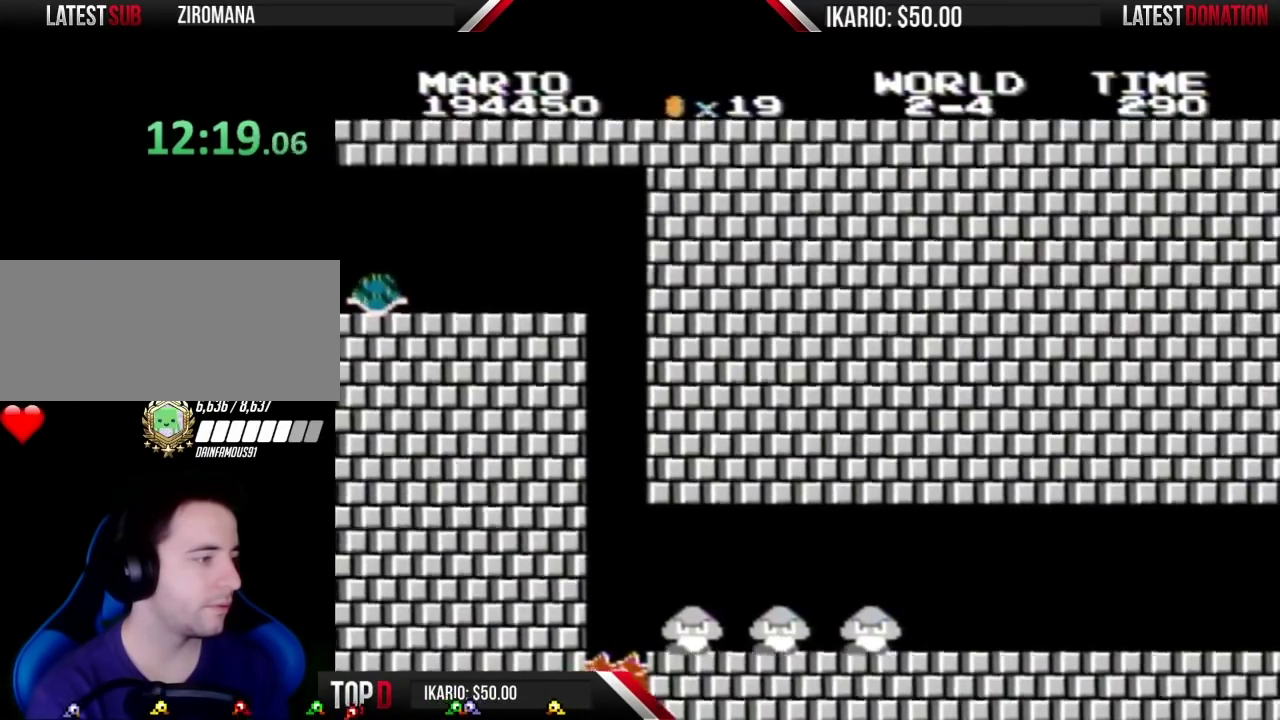
{"buttons": ["A", "B", "DPAD_RIGHT"], "events": []}
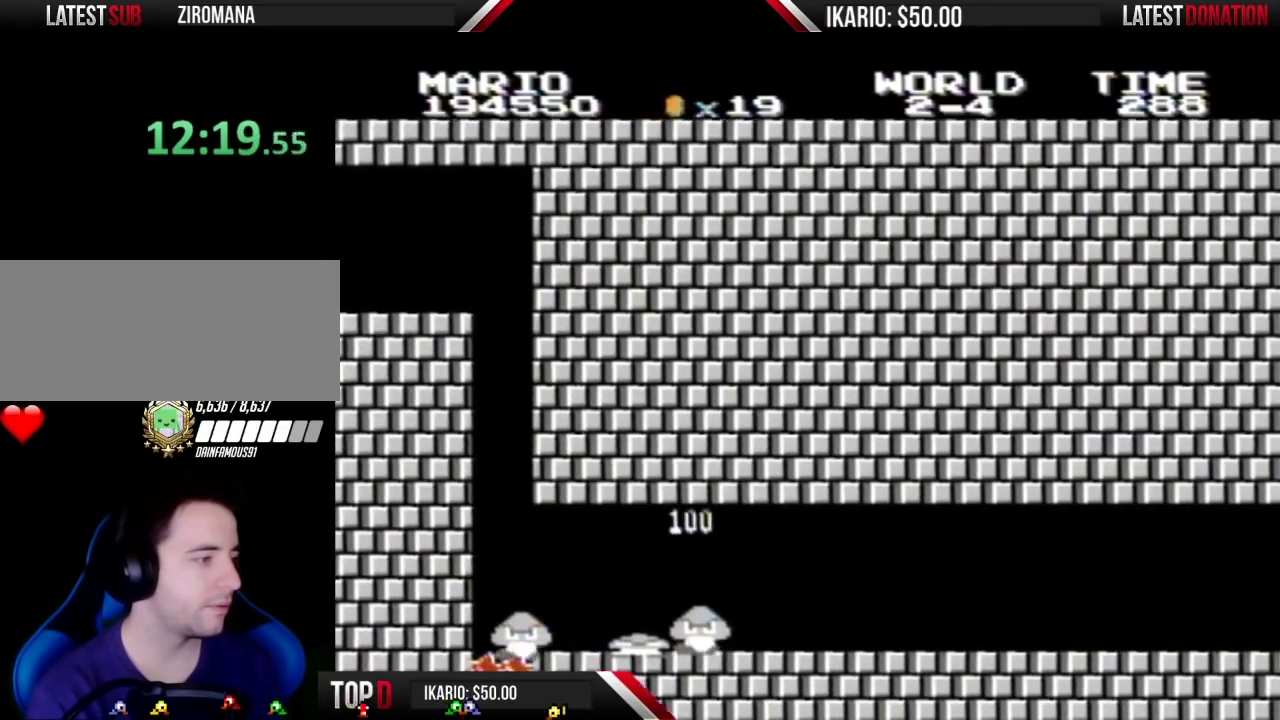
{"buttons": ["A", "B", "DPAD_RIGHT"], "events": []}
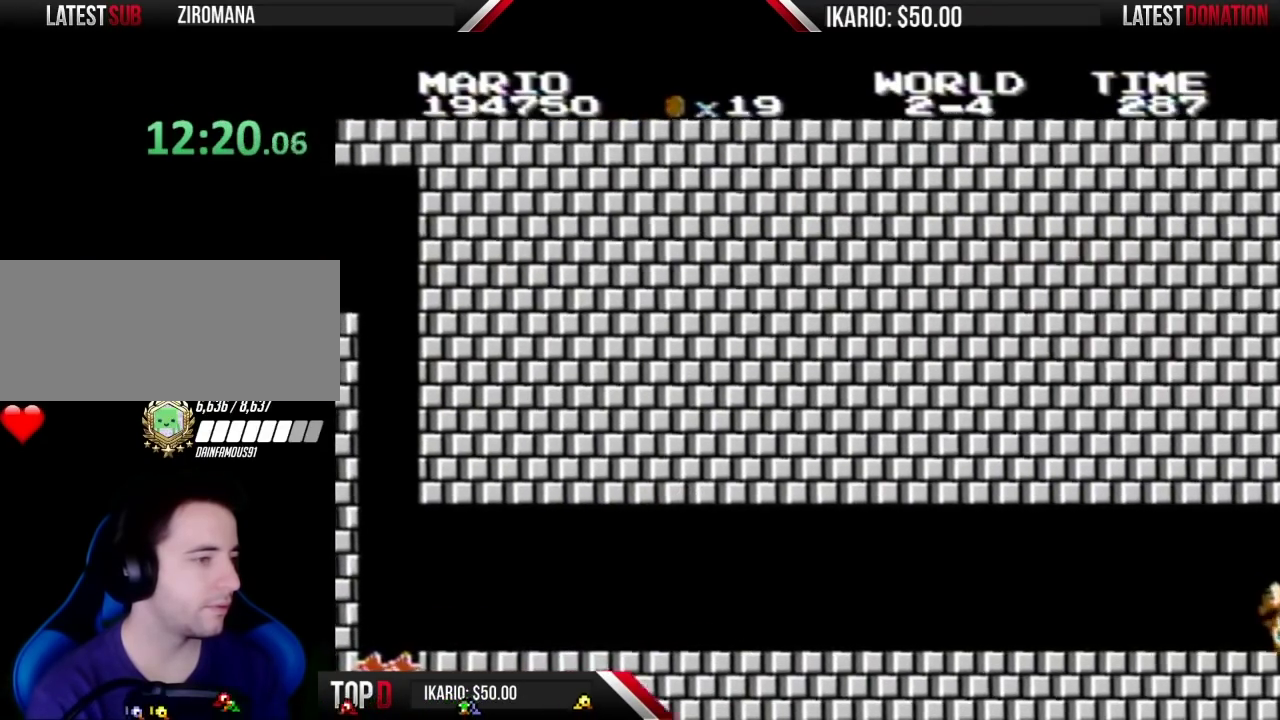
{"buttons": ["B", "DPAD_RIGHT"], "events": [[150, "A", "up"]]}
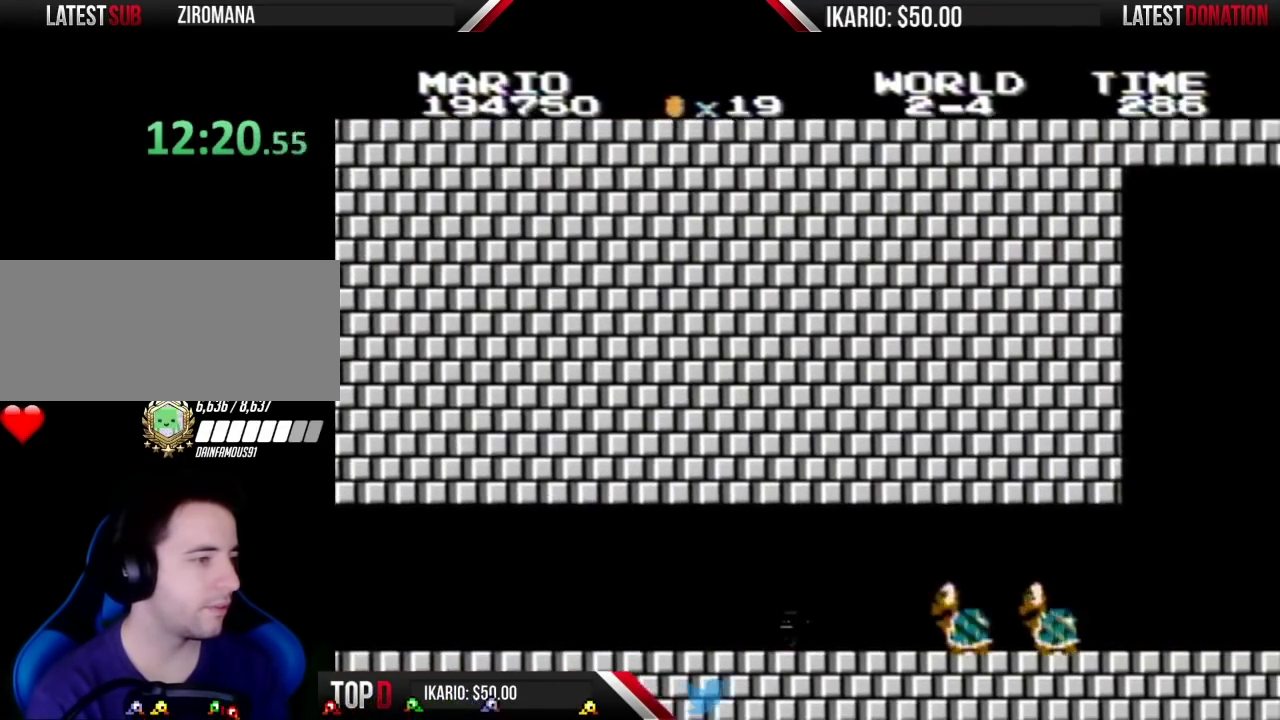
{"buttons": ["A", "B", "DPAD_RIGHT"], "events": [[300, "A", "down"]]}
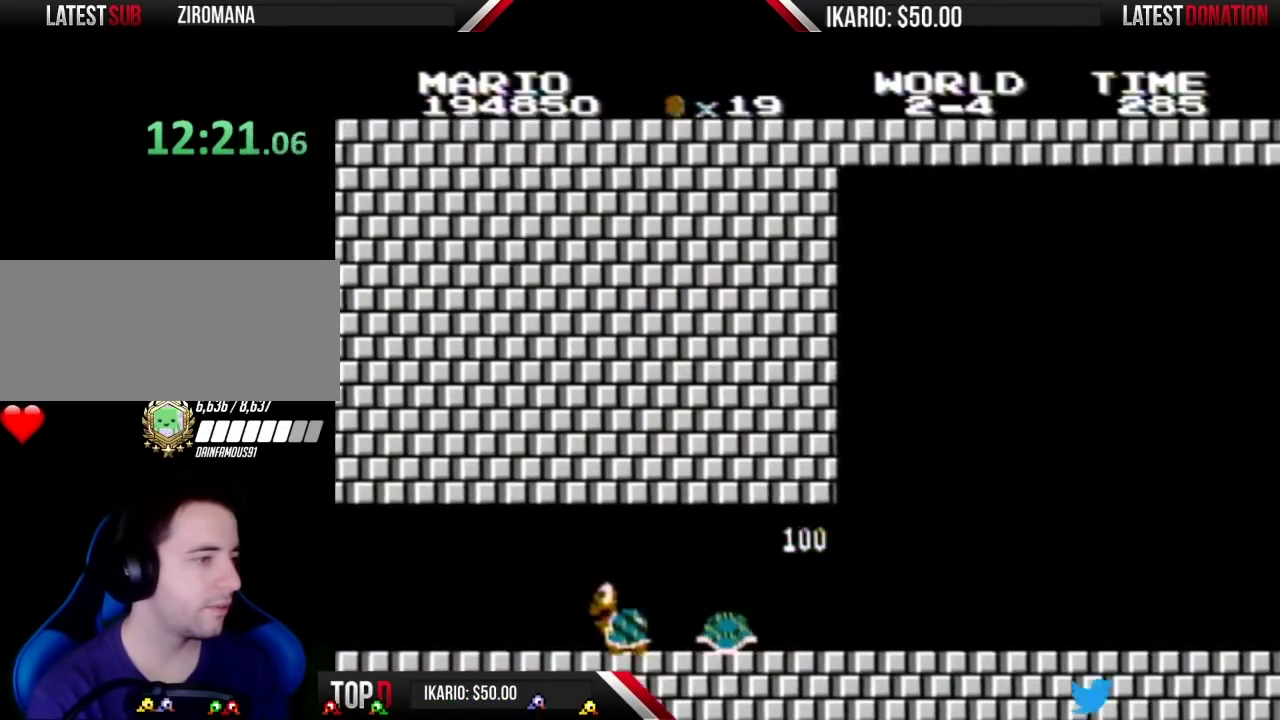
{"buttons": ["B", "DPAD_RIGHT"], "events": [[17, "A", "up"], [233, "DPAD_RIGHT", "up"], [433, "DPAD_RIGHT", "down"]]}
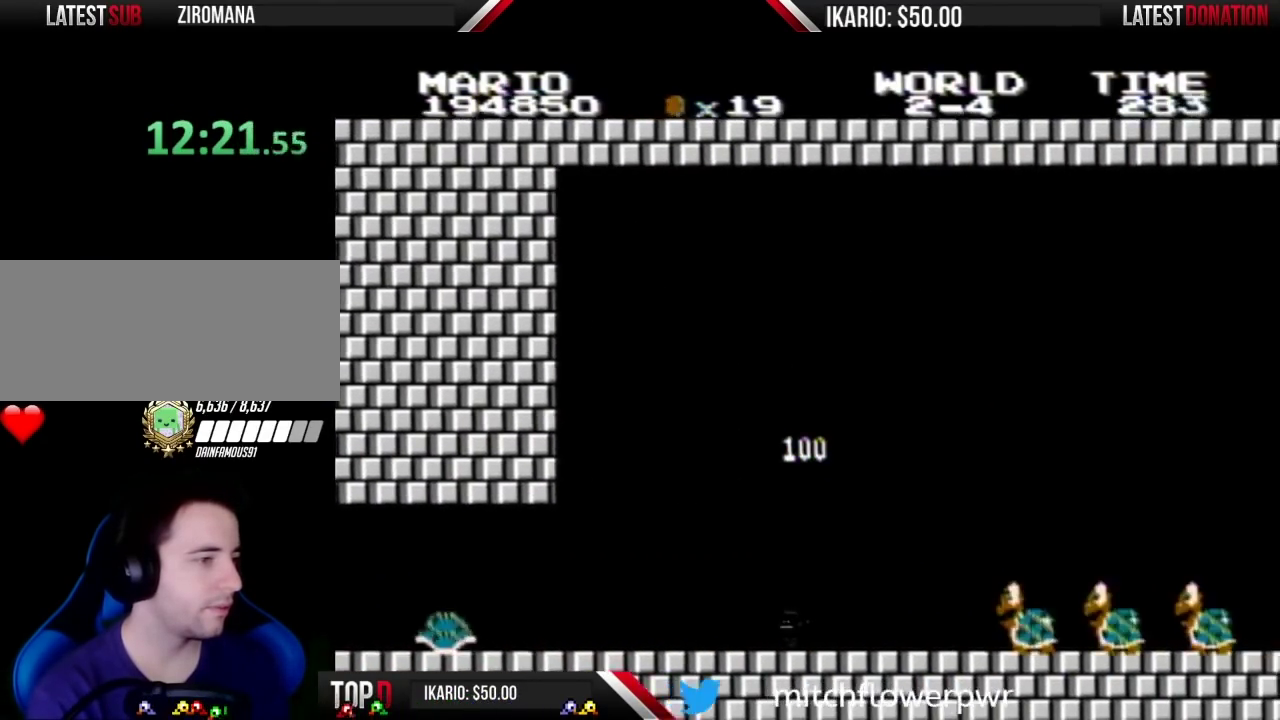
{"buttons": ["A", "B"], "events": [[250, "DPAD_RIGHT", "up"], [267, "A", "down"]]}
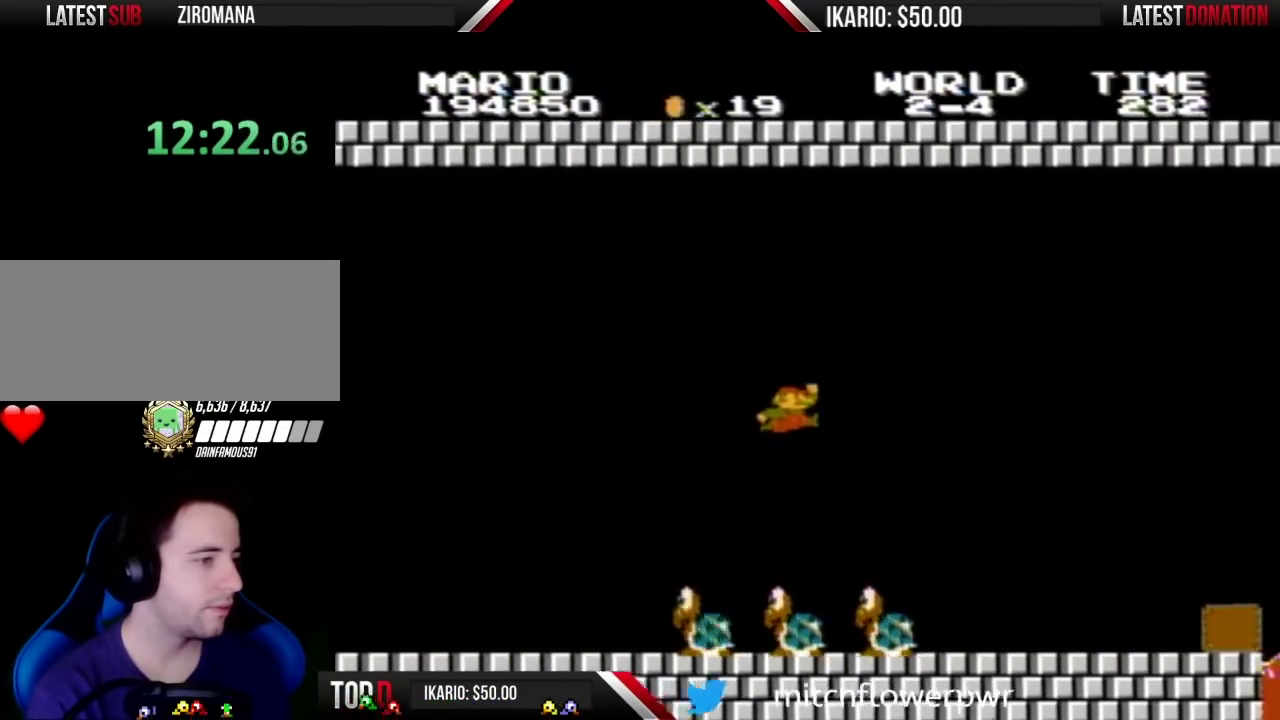
{"buttons": ["B"], "events": [[83, "A", "up"], [233, "DPAD_LEFT", "down"], [367, "DPAD_LEFT", "up"]]}
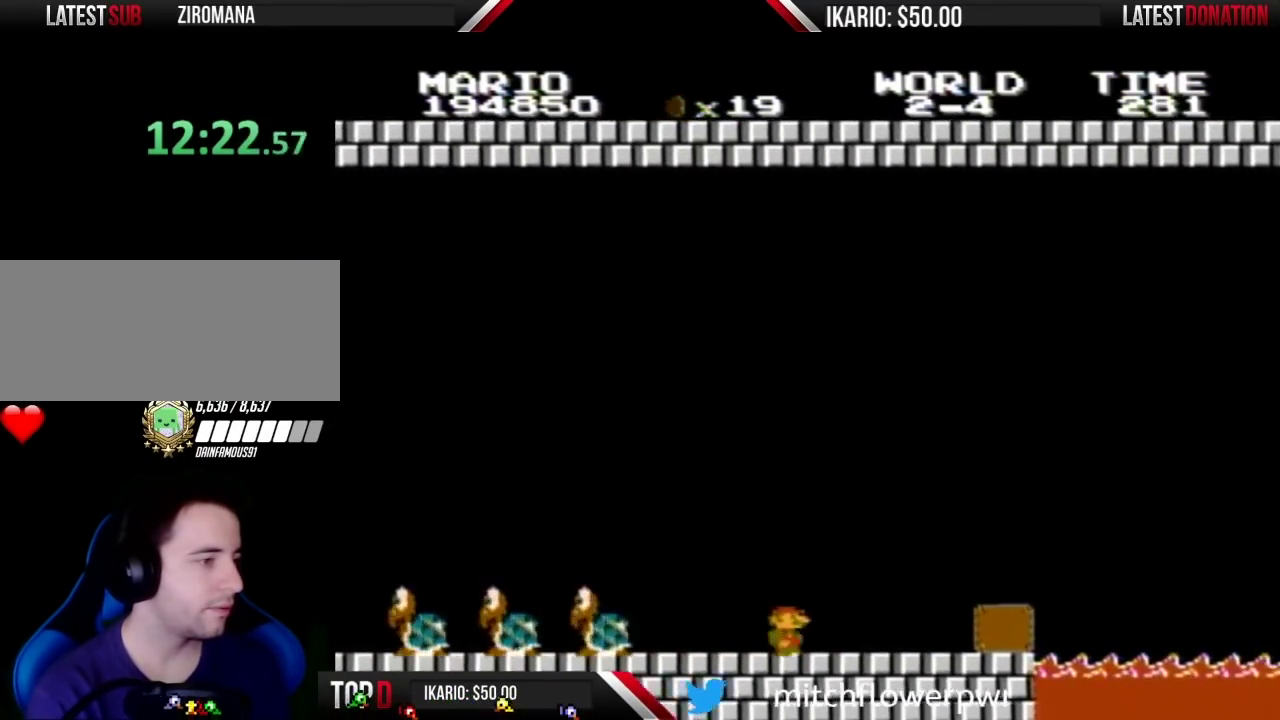
{"buttons": ["B", "DPAD_RIGHT"], "events": [[333, "A", "down"], [333, "DPAD_RIGHT", "down"], [400, "A", "up"]]}
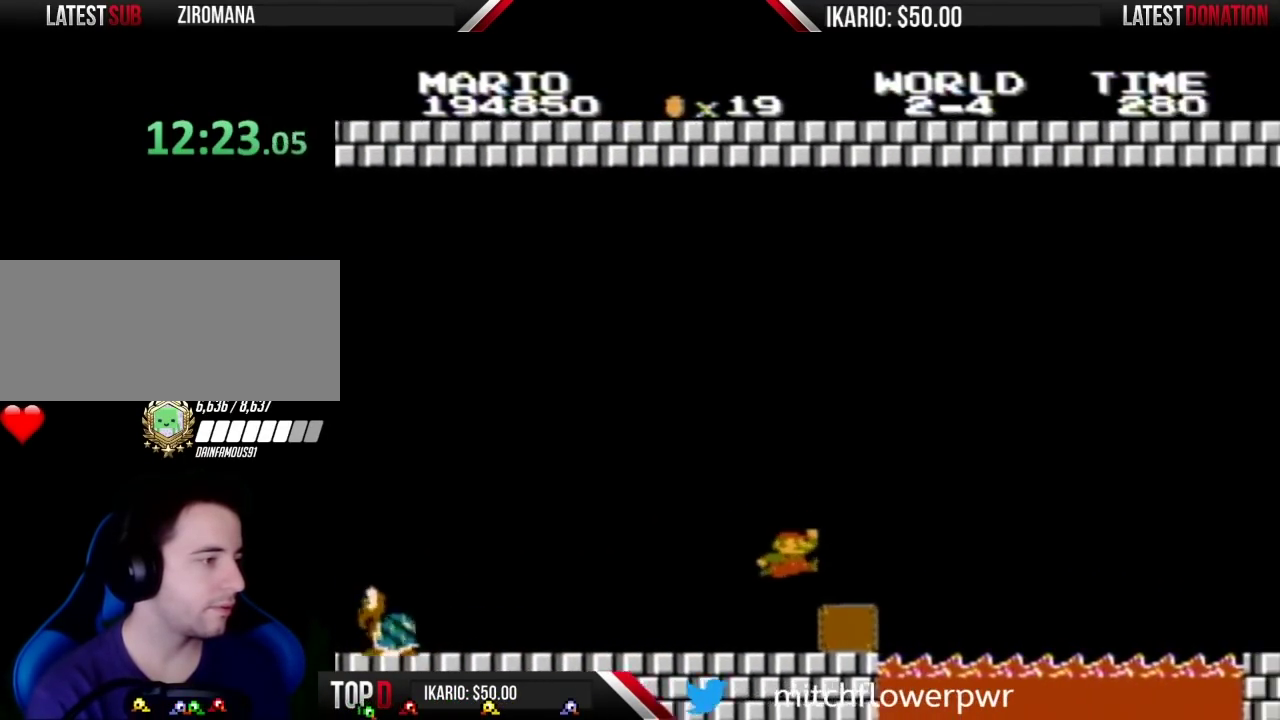
{"buttons": ["A", "B", "DPAD_RIGHT"], "events": [[367, "A", "down"]]}
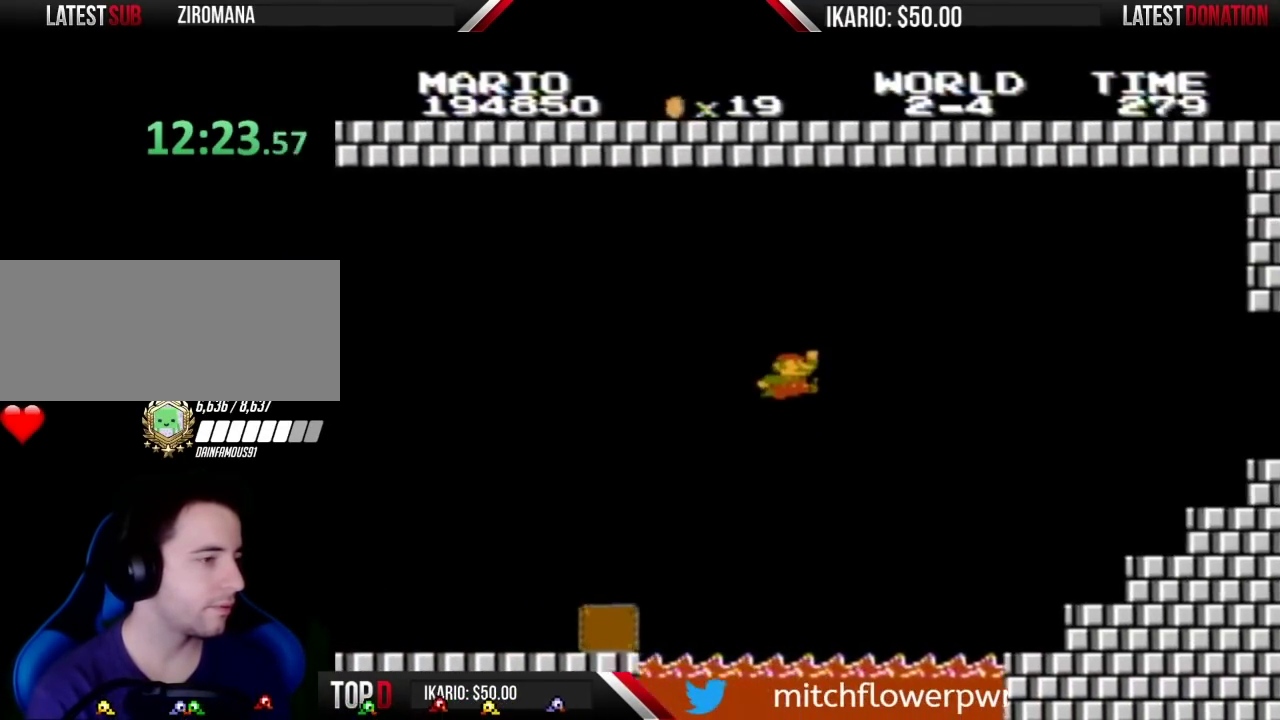
{"buttons": ["B"], "events": [[333, "DPAD_RIGHT", "up"], [400, "A", "up"]]}
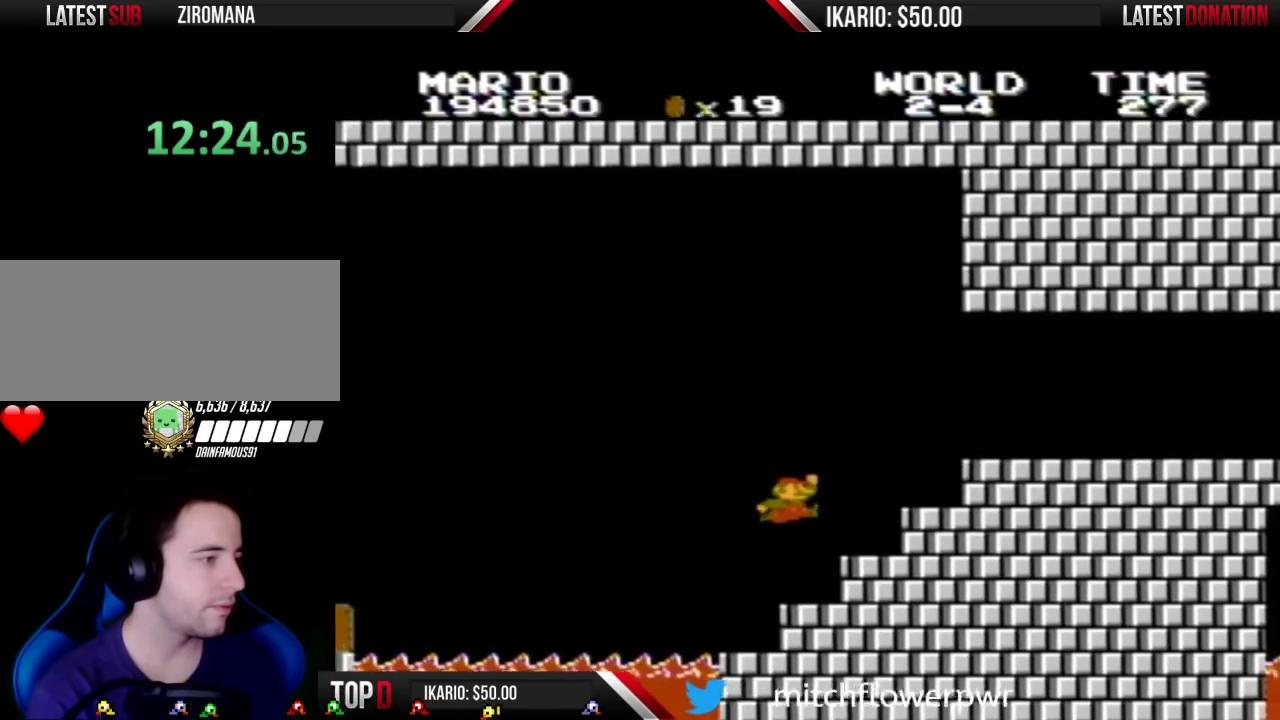
{"buttons": ["A", "B", "DPAD_RIGHT"], "events": [[117, "DPAD_RIGHT", "down"], [467, "A", "down"]]}
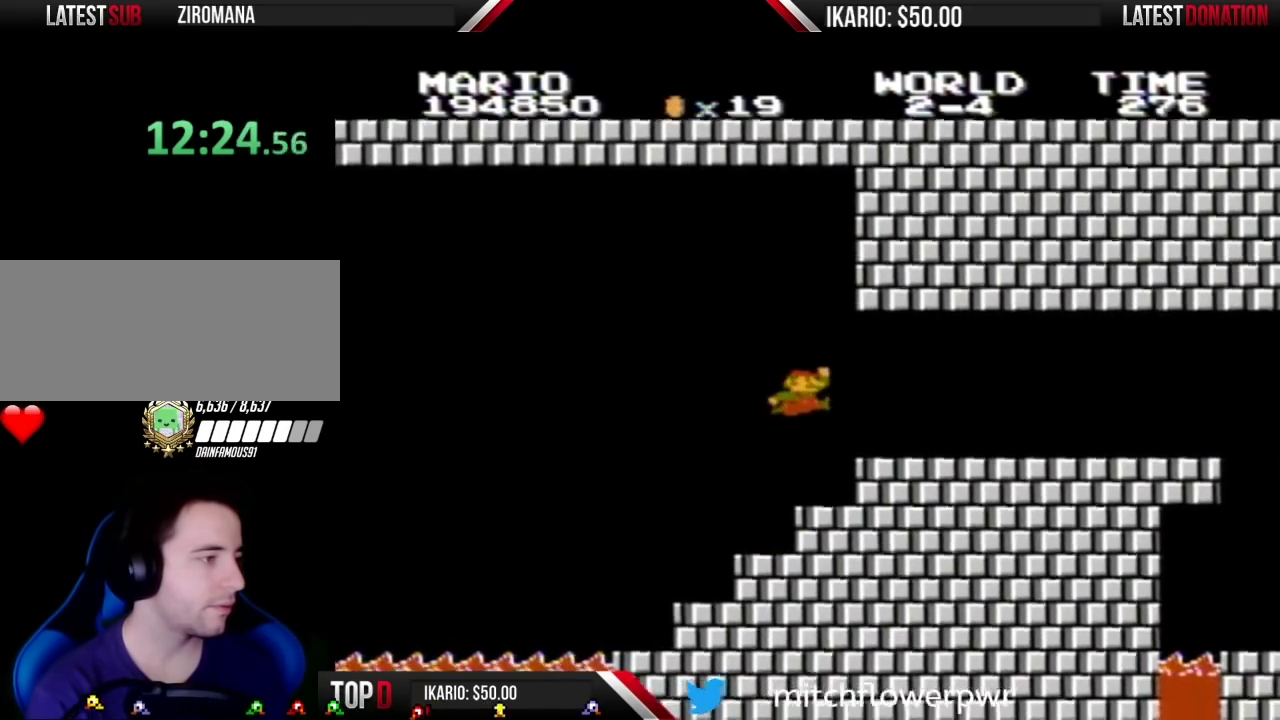
{"buttons": ["B", "DPAD_RIGHT"], "events": [[300, "A", "up"]]}
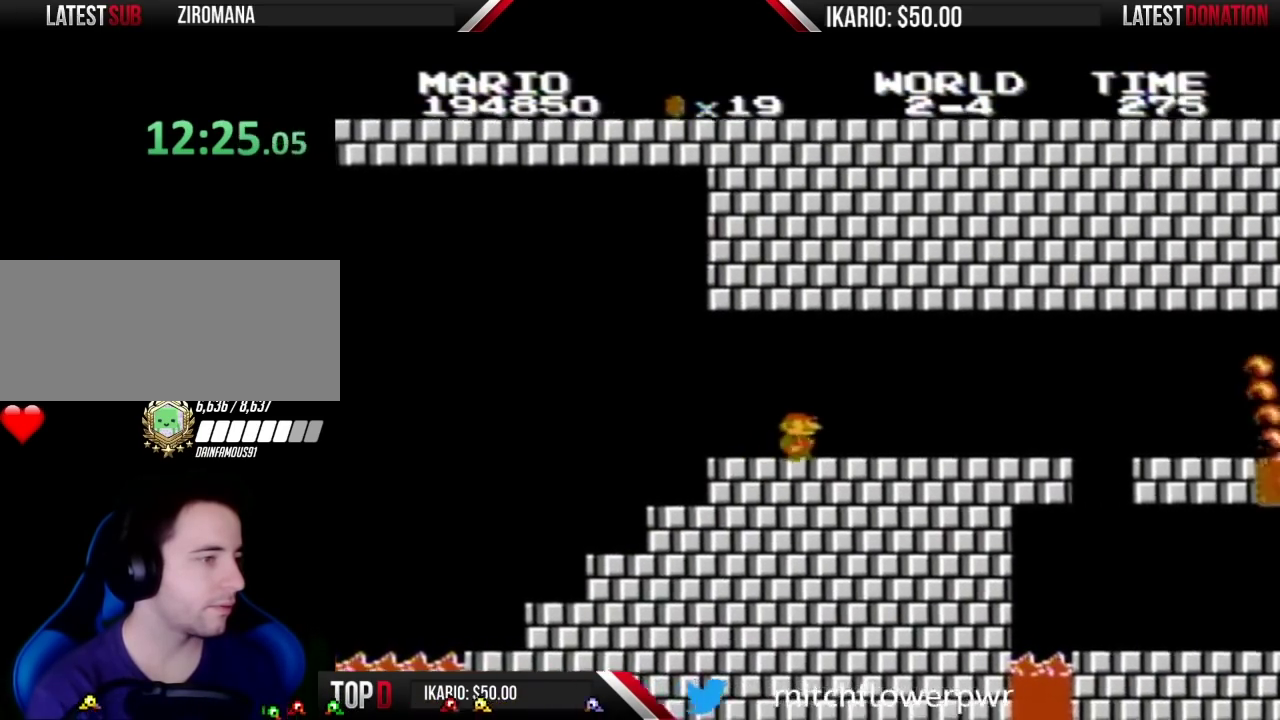
{"buttons": ["B"], "events": [[383, "DPAD_LEFT", "down"], [383, "DPAD_RIGHT", "up"], [467, "DPAD_LEFT", "up"]]}
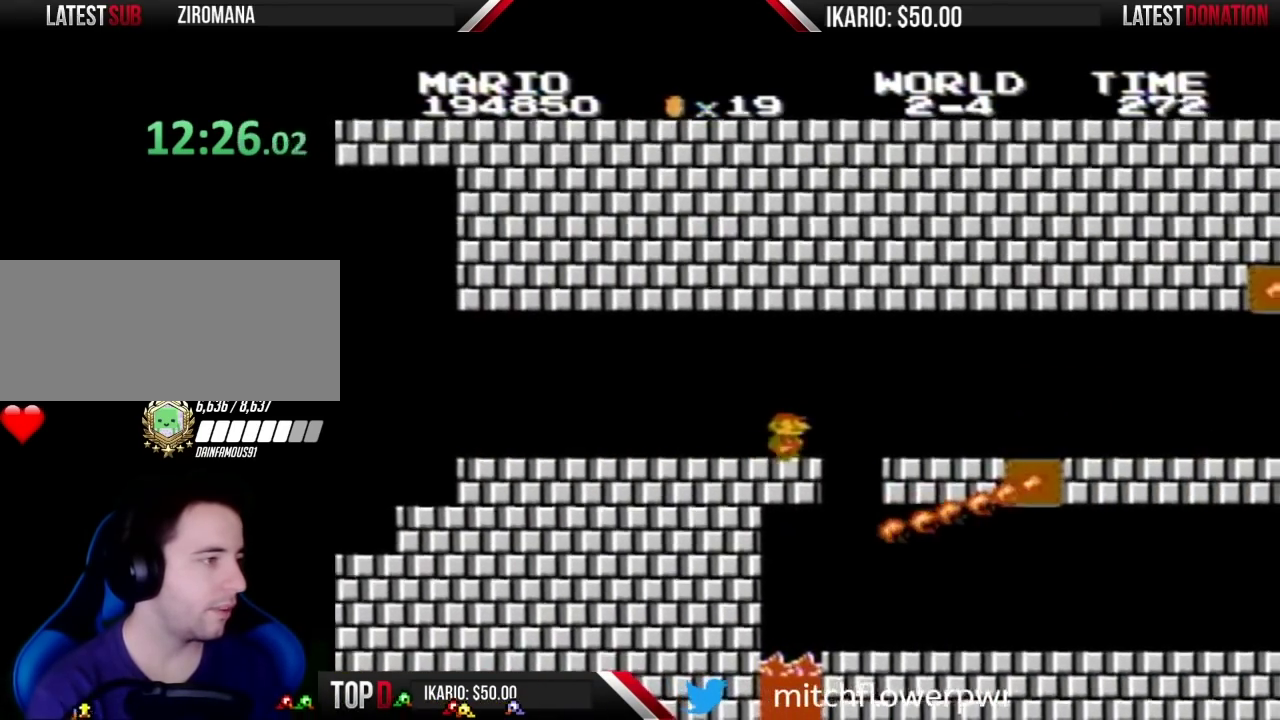
{"buttons": ["B"], "events": [[50, "DPAD_RIGHT", "down"], [400, "DPAD_RIGHT", "up"]]}
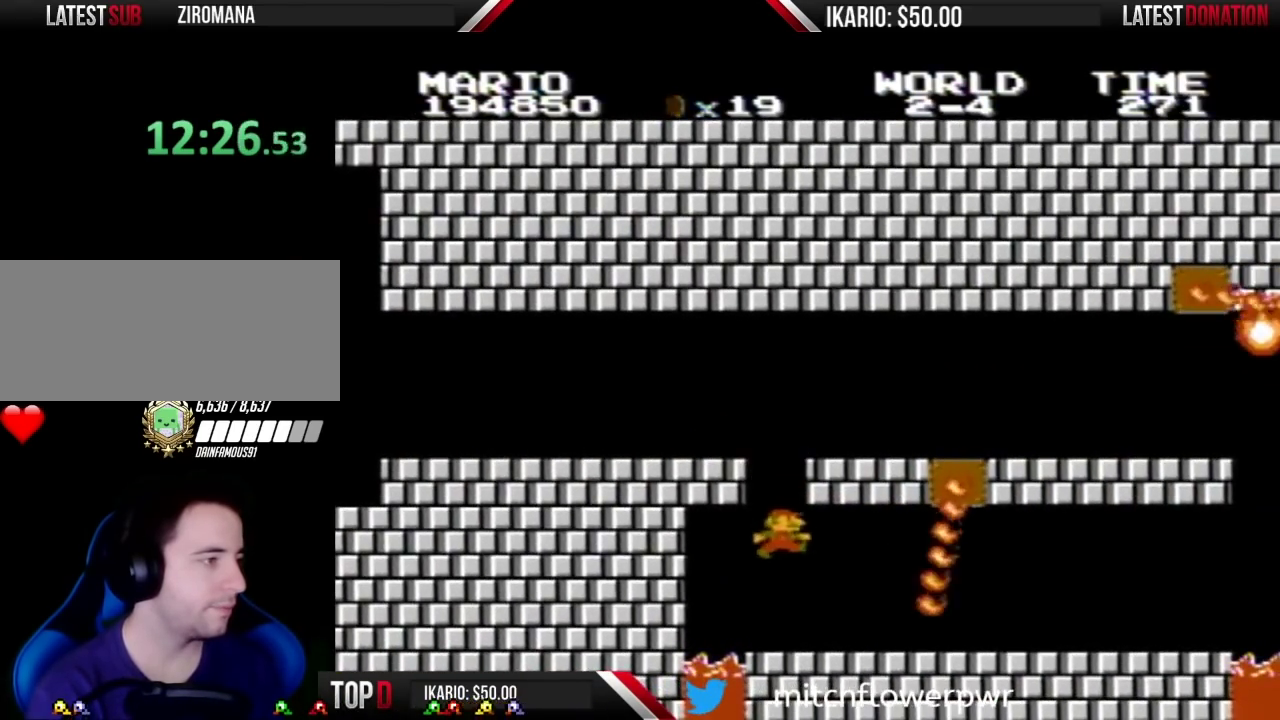
{"buttons": ["B"], "events": [[83, "DPAD_RIGHT", "down"], [433, "DPAD_RIGHT", "up"]]}
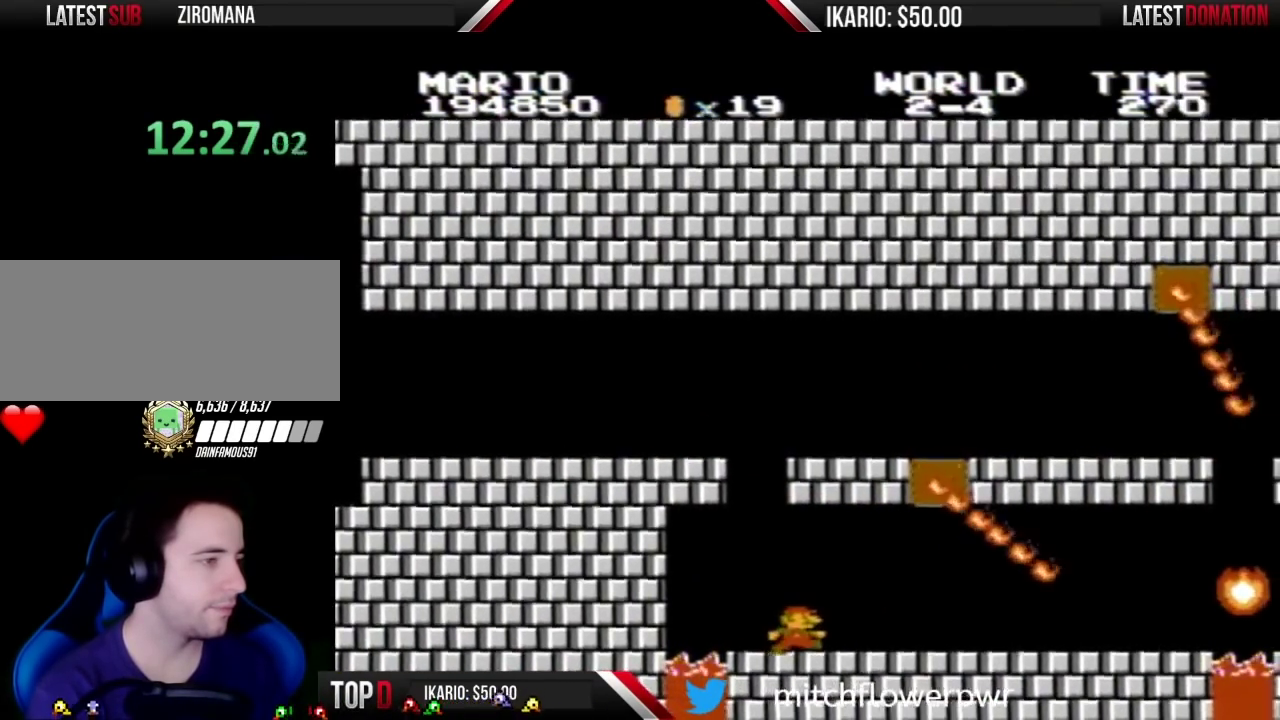
{"buttons": ["B", "DPAD_RIGHT"], "events": [[50, "DPAD_RIGHT", "down"]]}
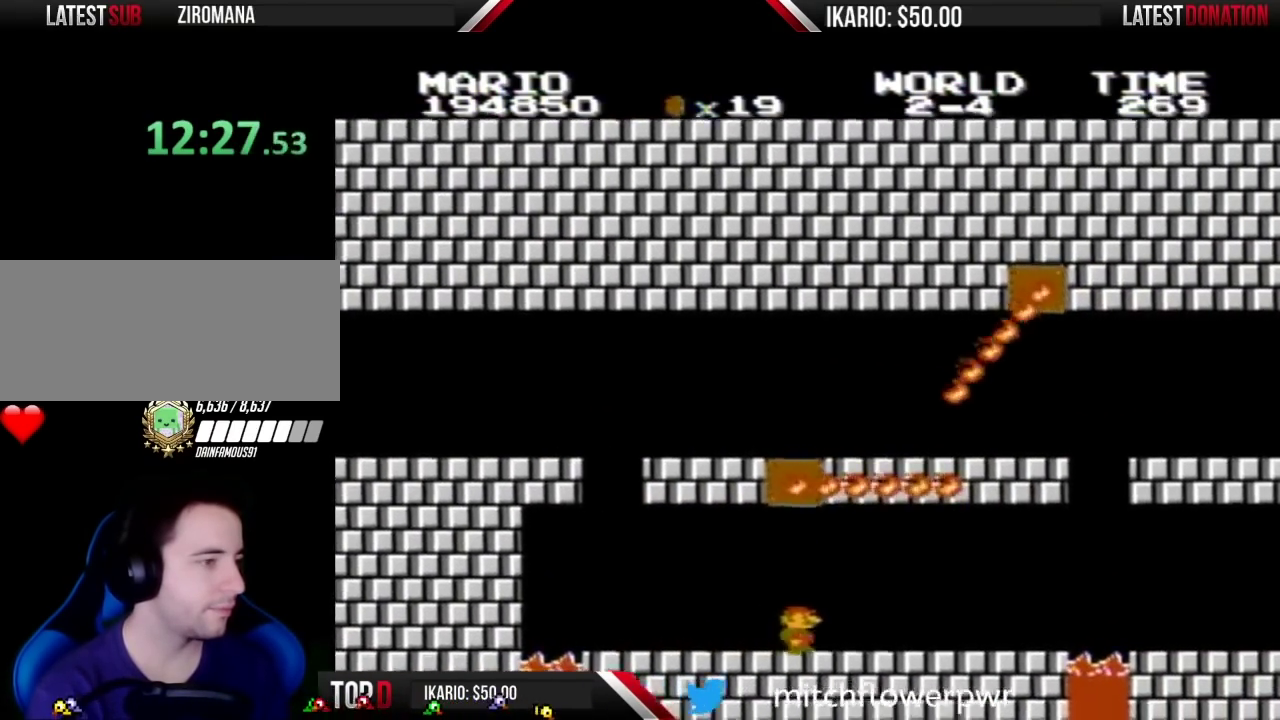
{"buttons": ["B", "DPAD_RIGHT"], "events": []}
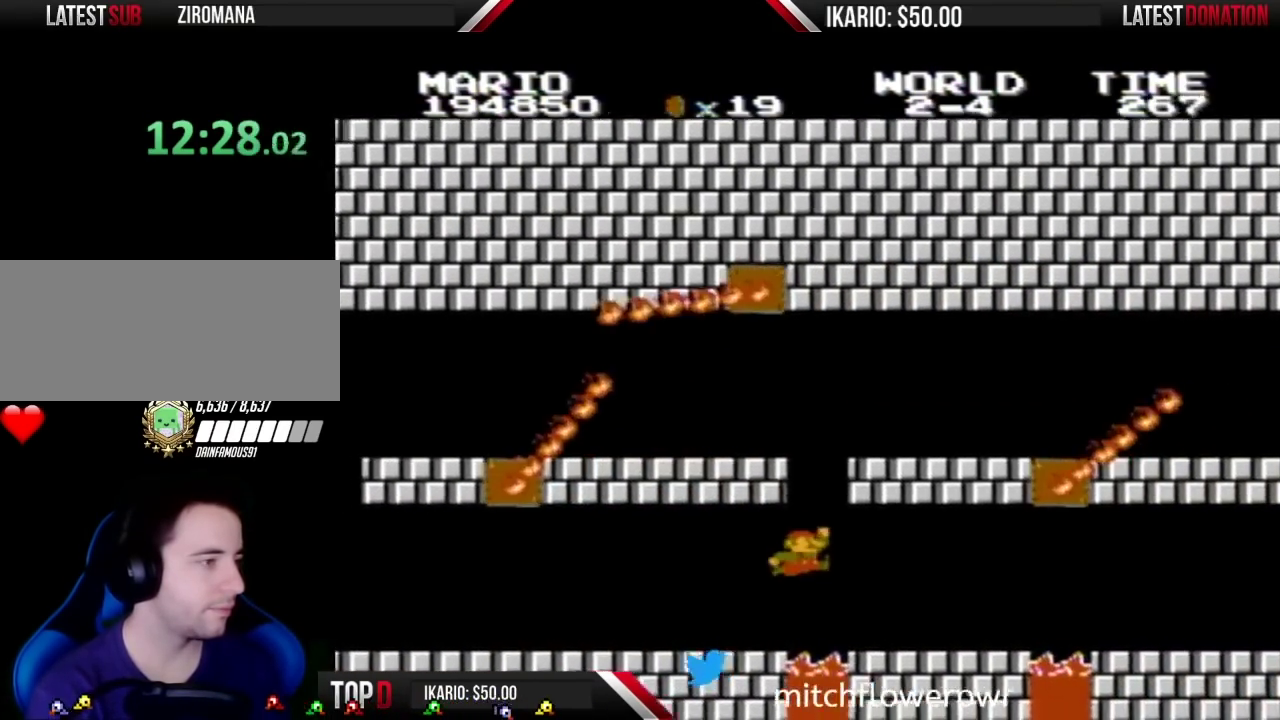
{"buttons": ["B", "DPAD_LEFT"], "events": [[183, "DPAD_RIGHT", "up"], [217, "DPAD_LEFT", "down"]]}
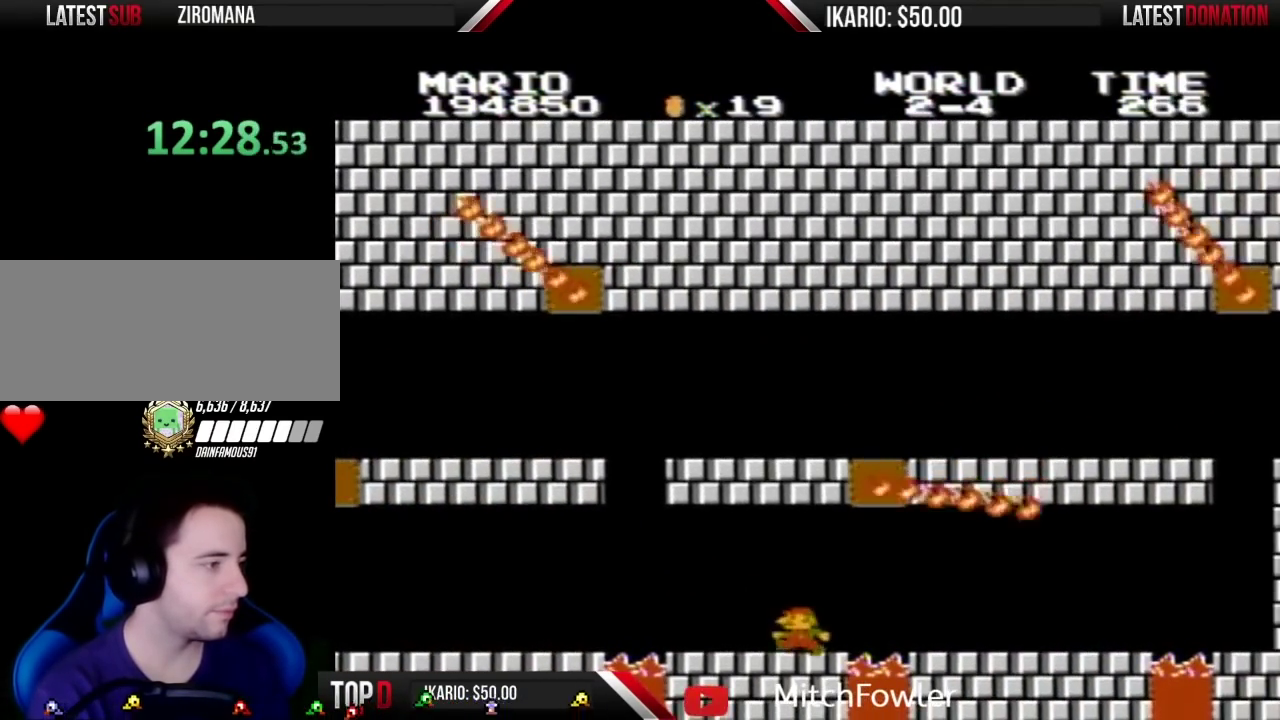
{"buttons": ["B", "DPAD_RIGHT"], "events": [[450, "DPAD_LEFT", "up"], [500, "DPAD_RIGHT", "down"]]}
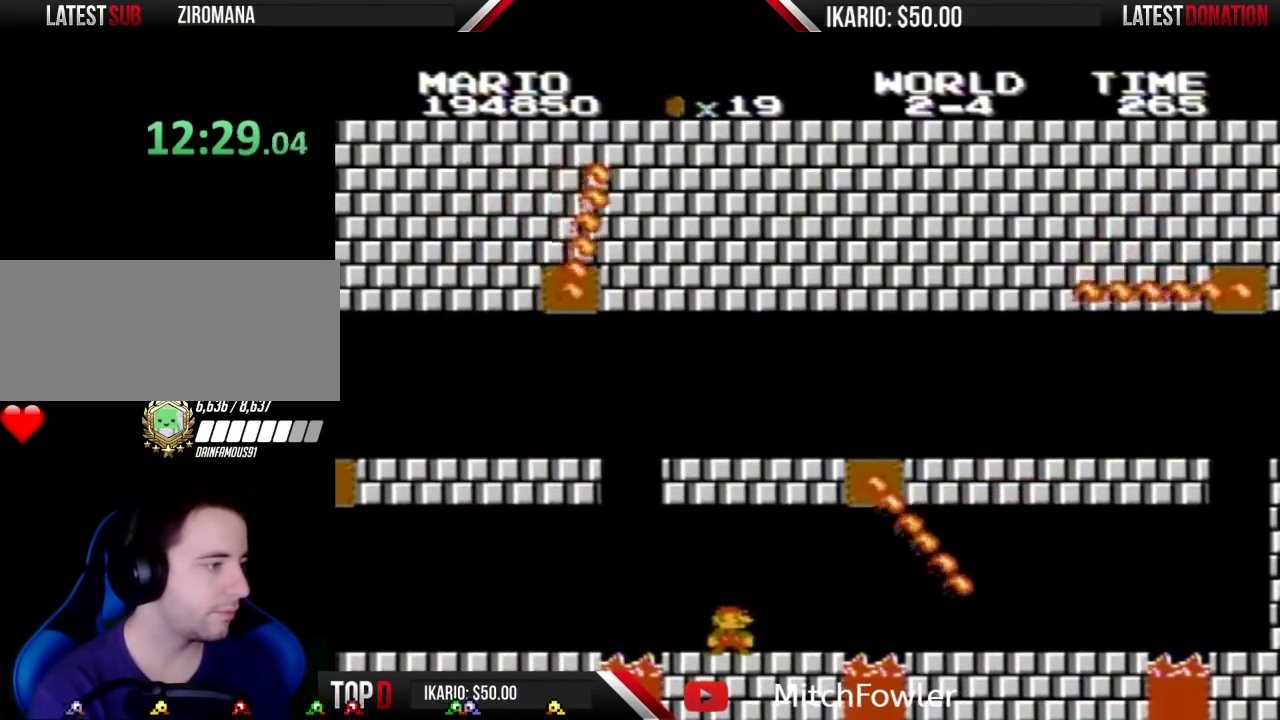
{"buttons": ["B"], "events": [[133, "DPAD_RIGHT", "up"], [350, "DPAD_LEFT", "down"], [417, "DPAD_LEFT", "up"]]}